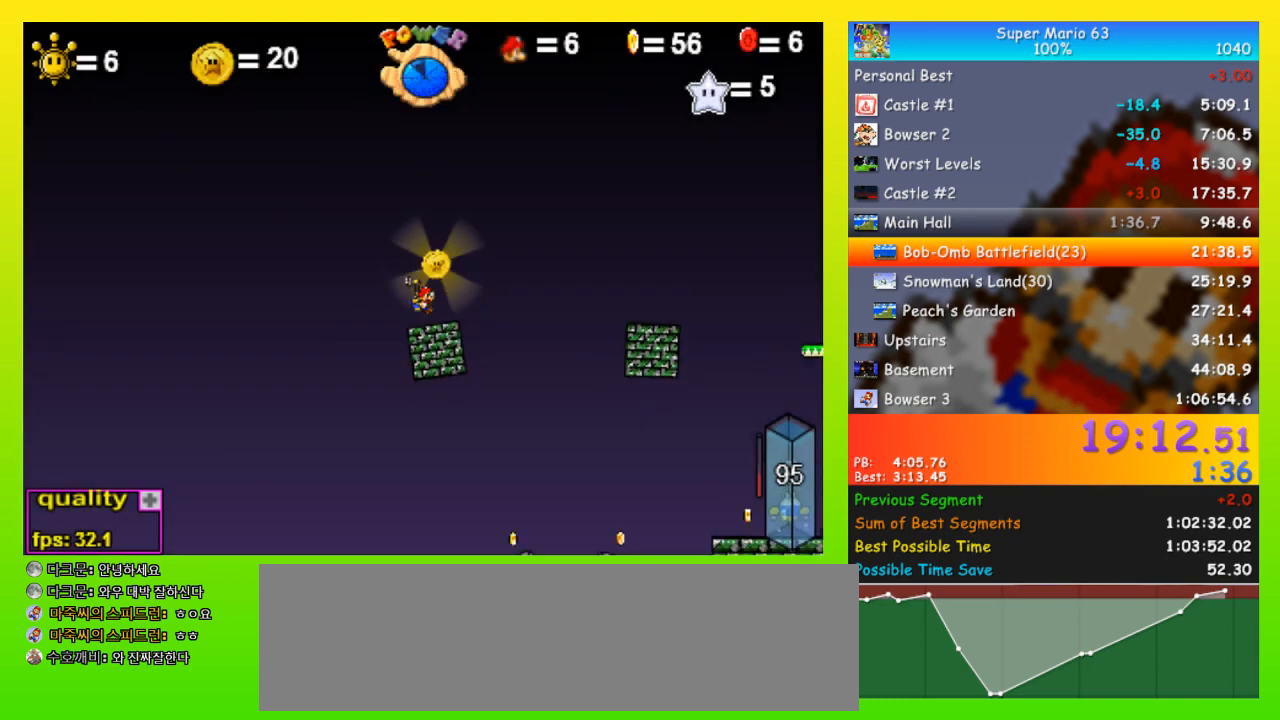
Gameplay with keyboard; each line is a JSON object with the keys held at the frame after it. "events" lists presses ("down") and releases ("up") of "down", "equals", "left", "minus", "p", "right", "semicolon", "shift", "space", "up", "x" and "z" between this image and that frame as [ms after this image, input, new state], when the widget could be followed in between. No other keys are recorded. Mouse input is not recorded.
{"keys": ["right", "space", "up"], "events": [[67, "space", "down"], [67, "up", "down"]]}
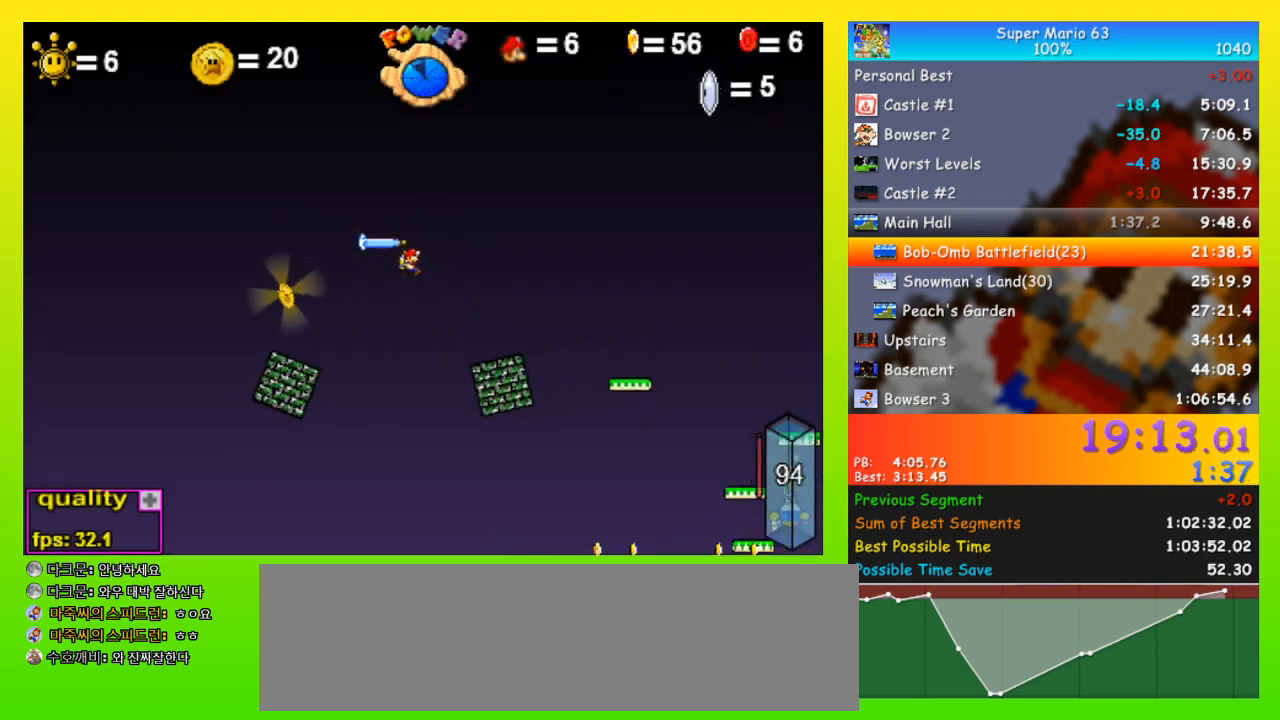
{"keys": ["right", "shift", "space", "up"], "events": [[100, "space", "up"], [133, "shift", "down"], [200, "shift", "up"], [267, "shift", "down"], [333, "shift", "up"], [433, "shift", "down"], [433, "space", "down"]]}
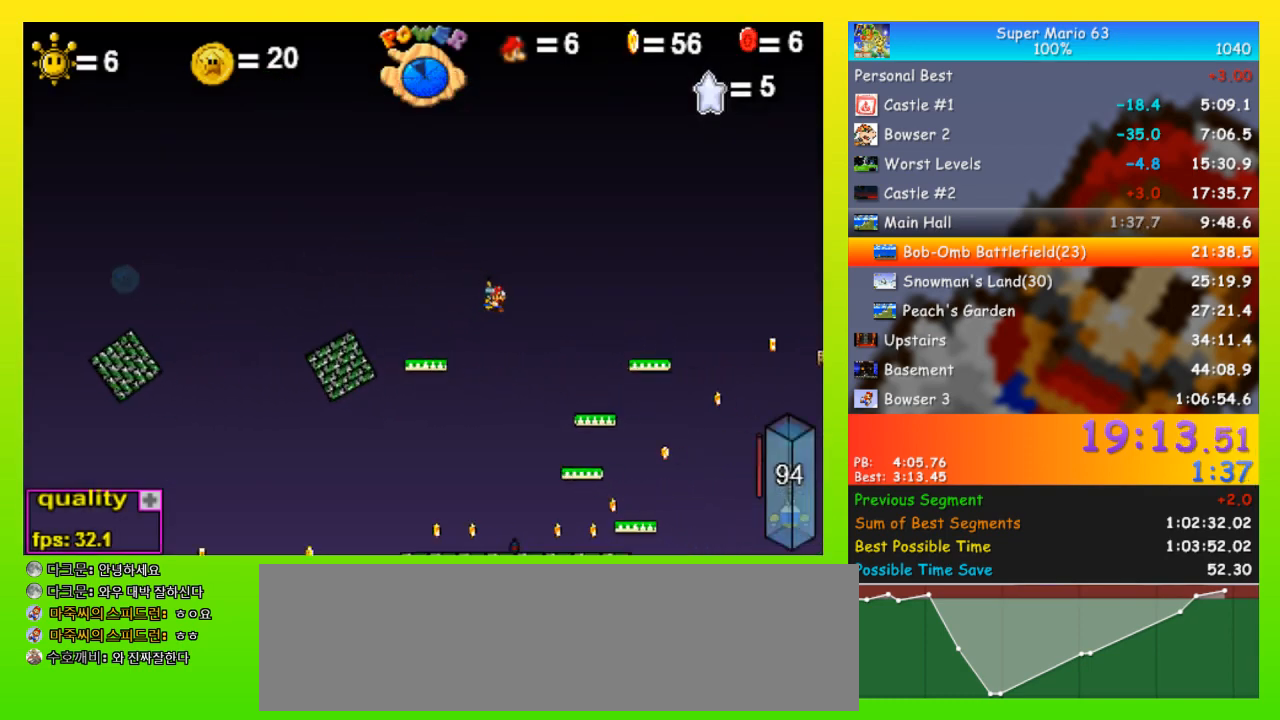
{"keys": ["right", "space", "up"], "events": [[67, "shift", "up"]]}
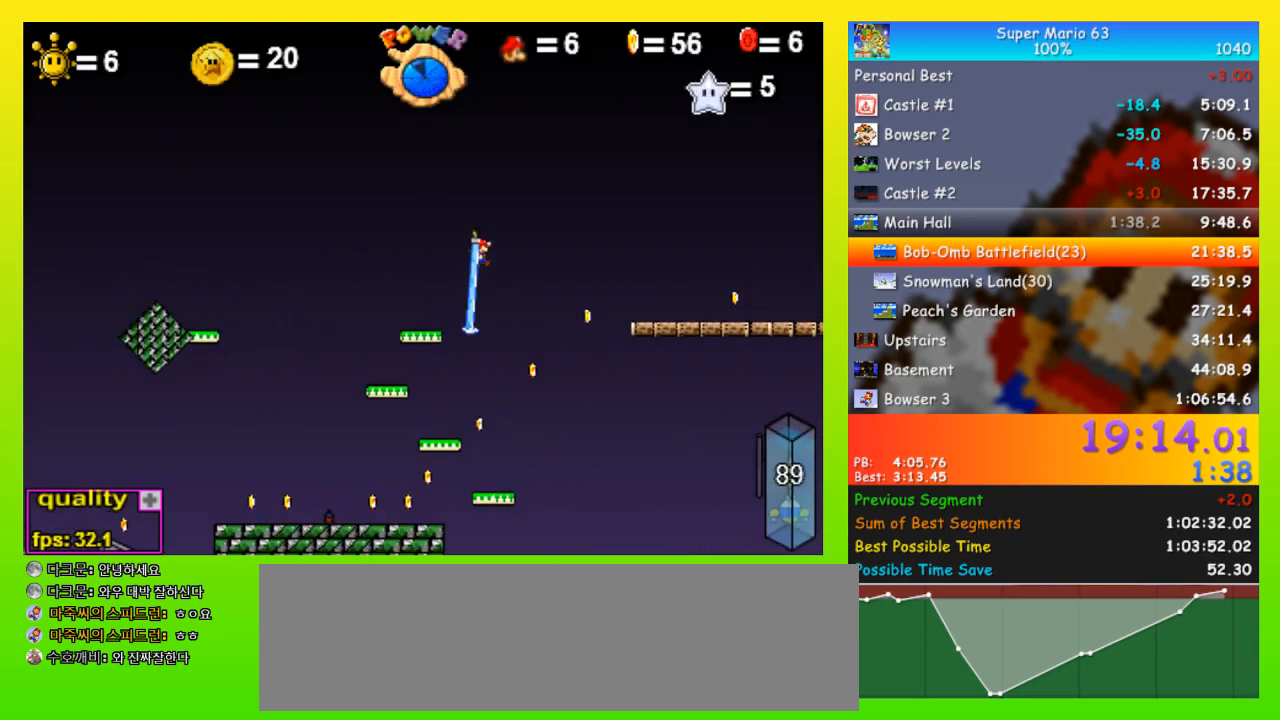
{"keys": ["right", "up"], "events": [[167, "space", "up"]]}
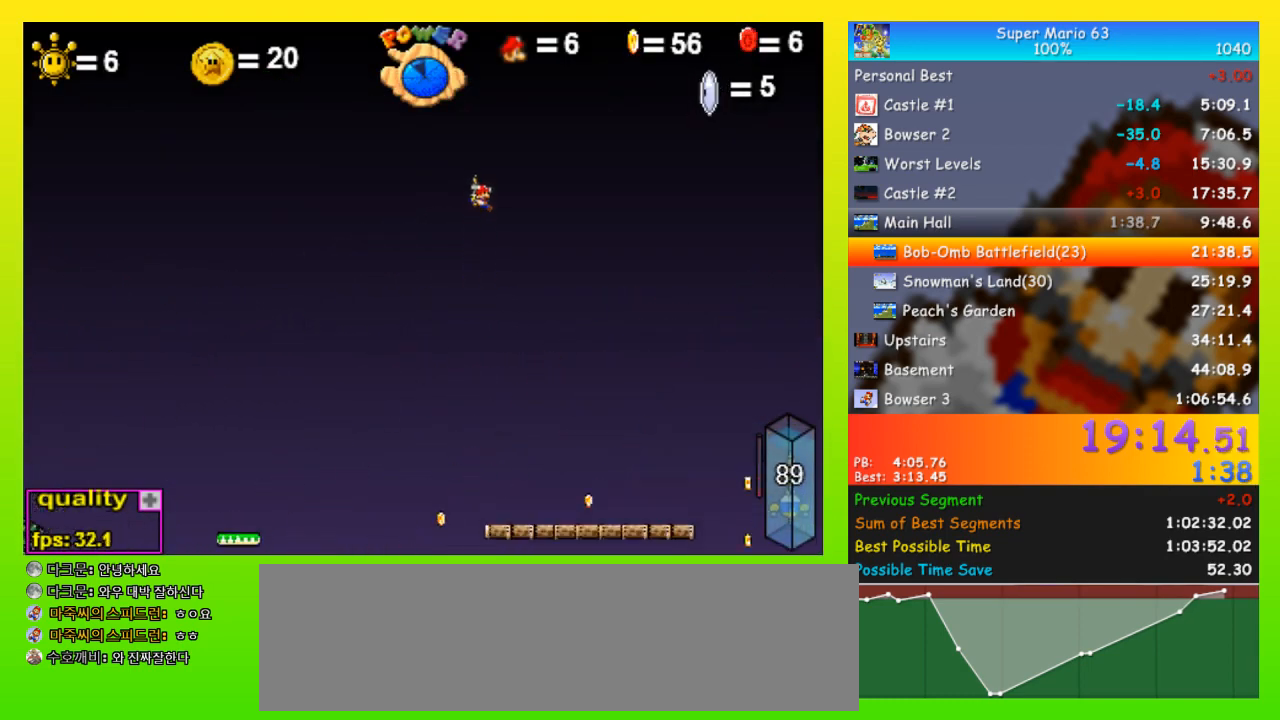
{"keys": ["right", "up"], "events": [[200, "shift", "down"], [233, "shift", "up"], [333, "shift", "down"], [433, "shift", "up"]]}
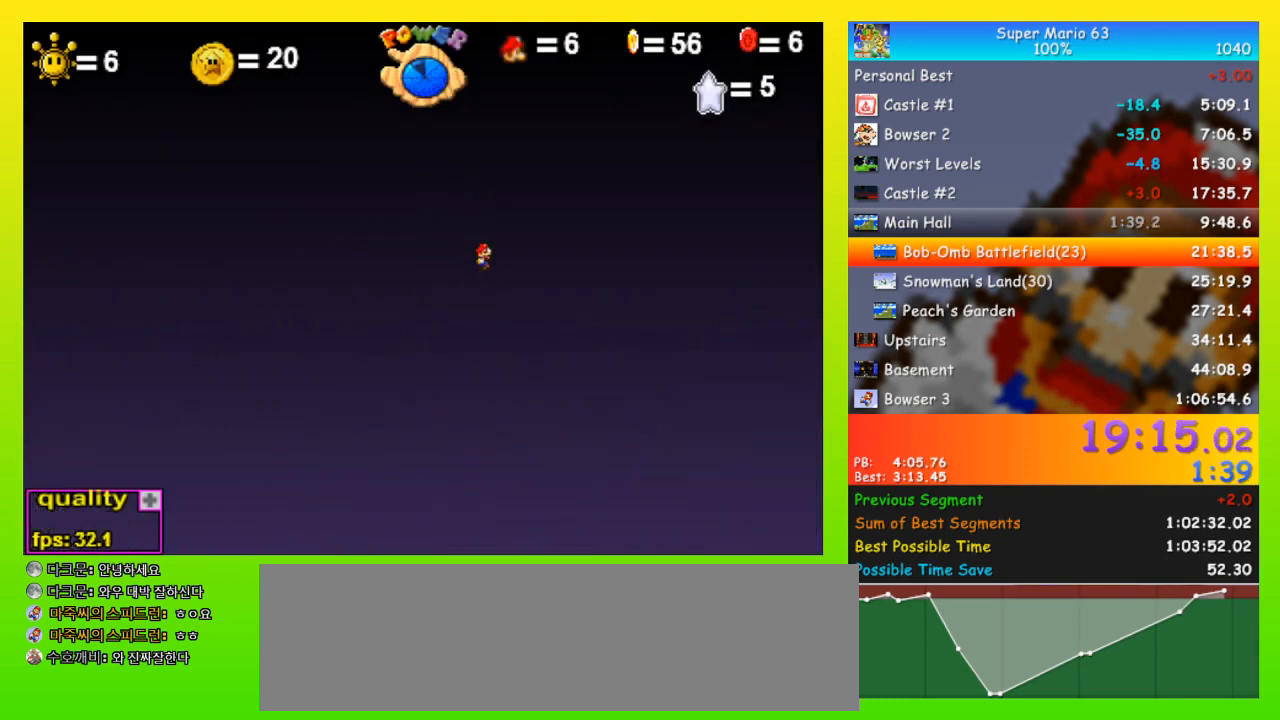
{"keys": ["right", "up", "x"], "events": [[67, "shift", "down"], [167, "shift", "up"], [433, "x", "down"]]}
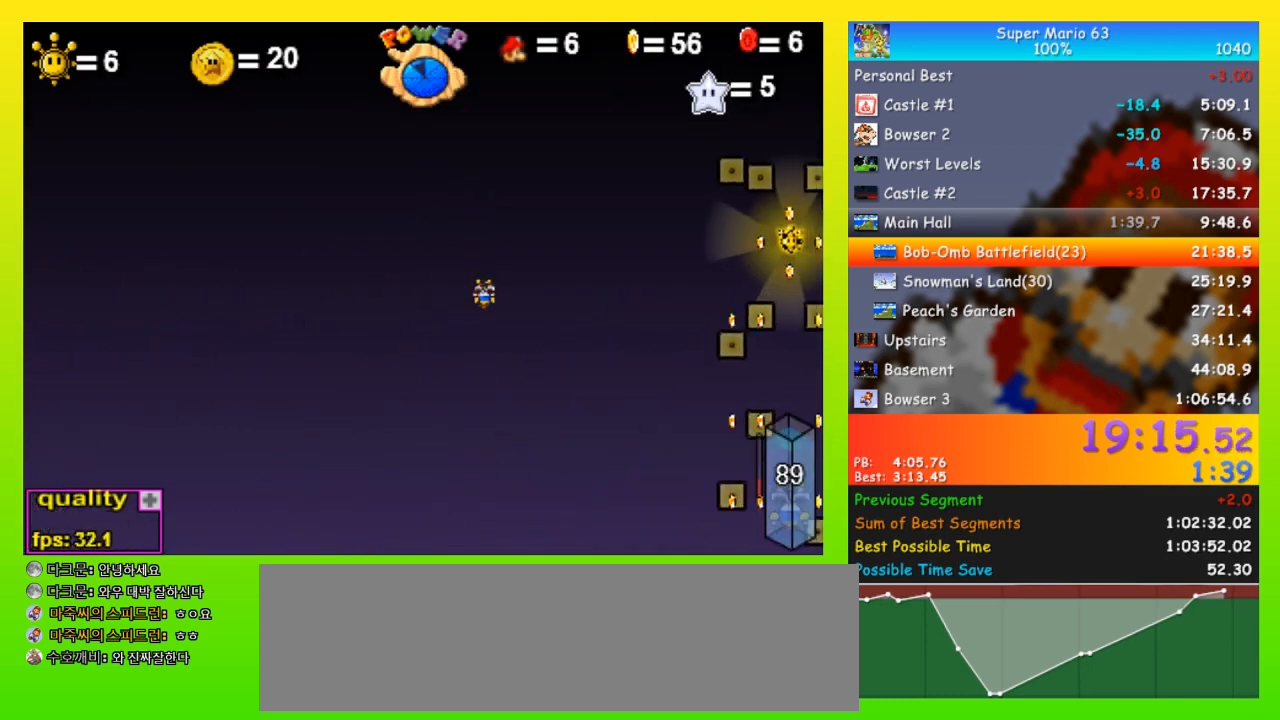
{"keys": ["right", "up"], "events": [[133, "x", "up"]]}
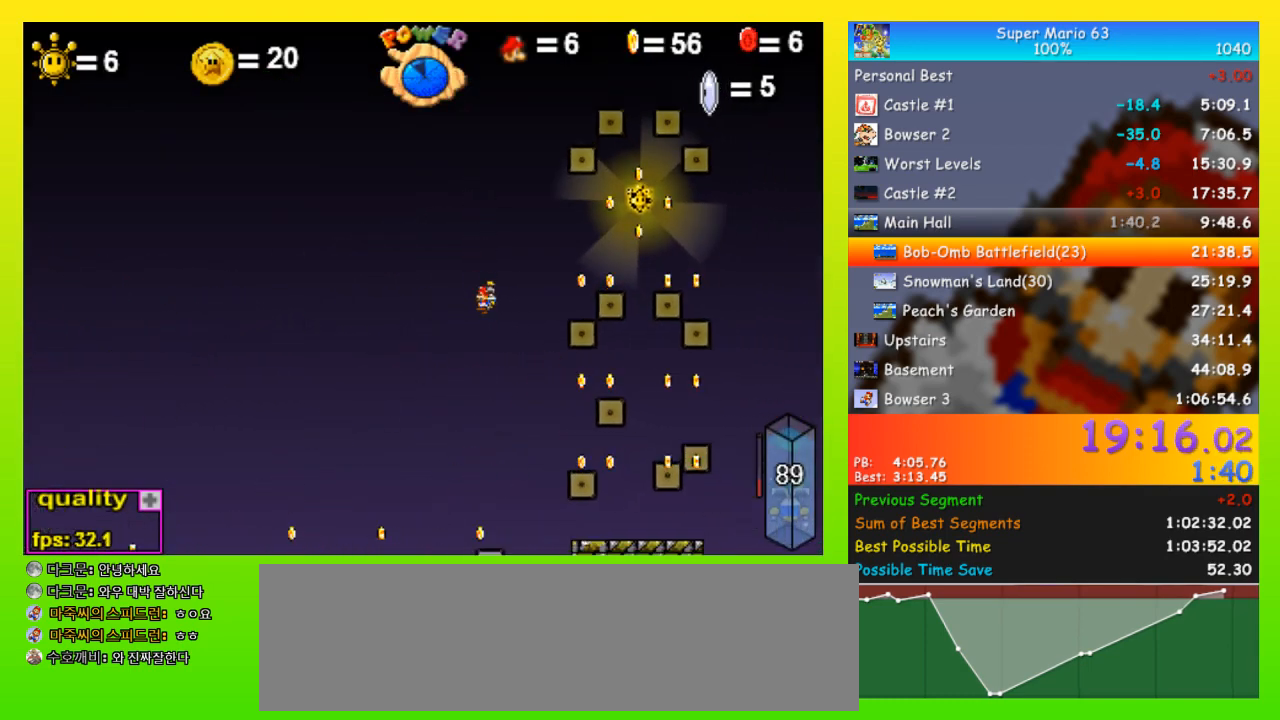
{"keys": ["left", "up"], "events": [[133, "space", "down"], [367, "space", "up"], [467, "up", "up"], [500, "left", "down"], [500, "right", "up"], [500, "up", "down"]]}
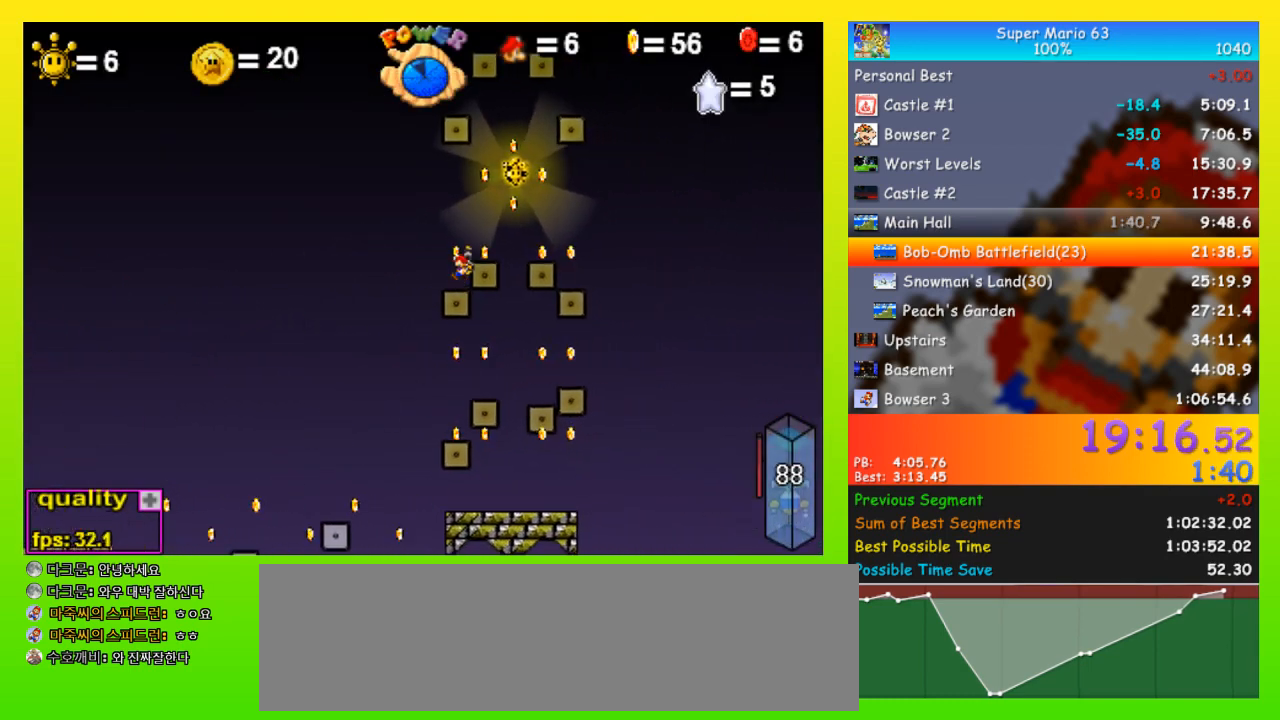
{"keys": [], "events": [[100, "left", "up"], [200, "right", "down"], [433, "up", "up"], [467, "right", "up"]]}
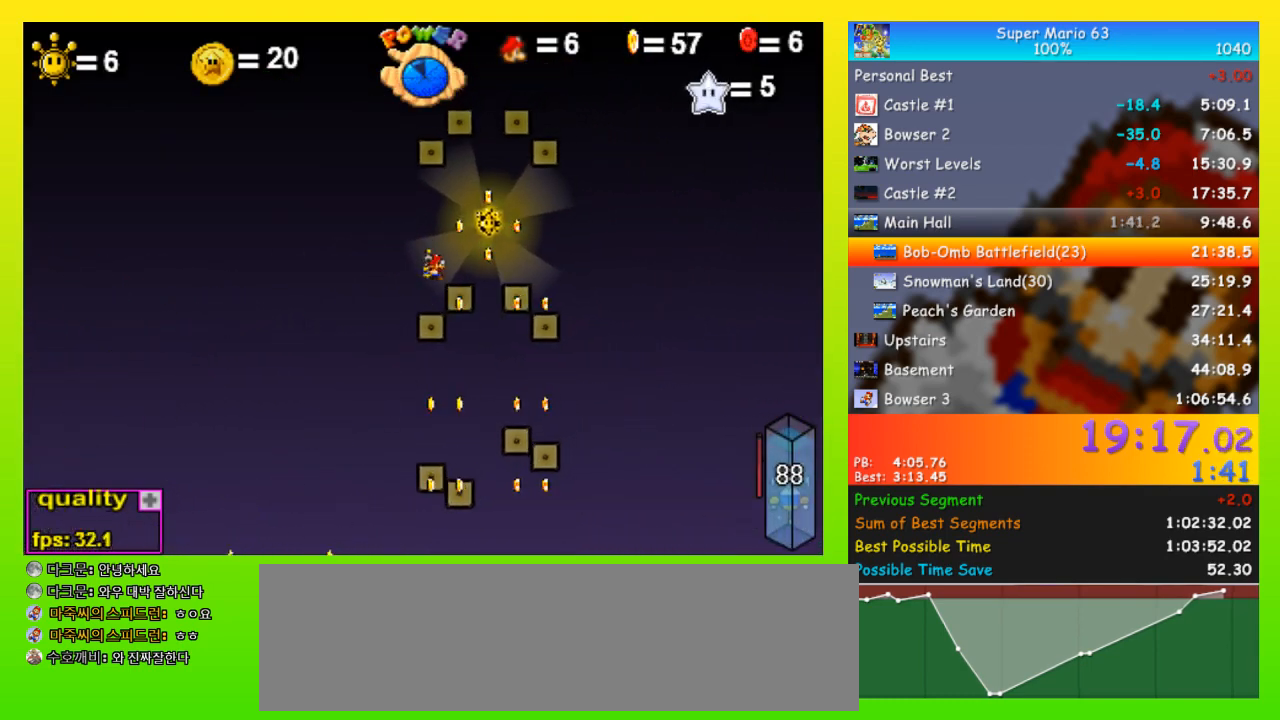
{"keys": [], "events": [[367, "right", "down"], [433, "right", "up"]]}
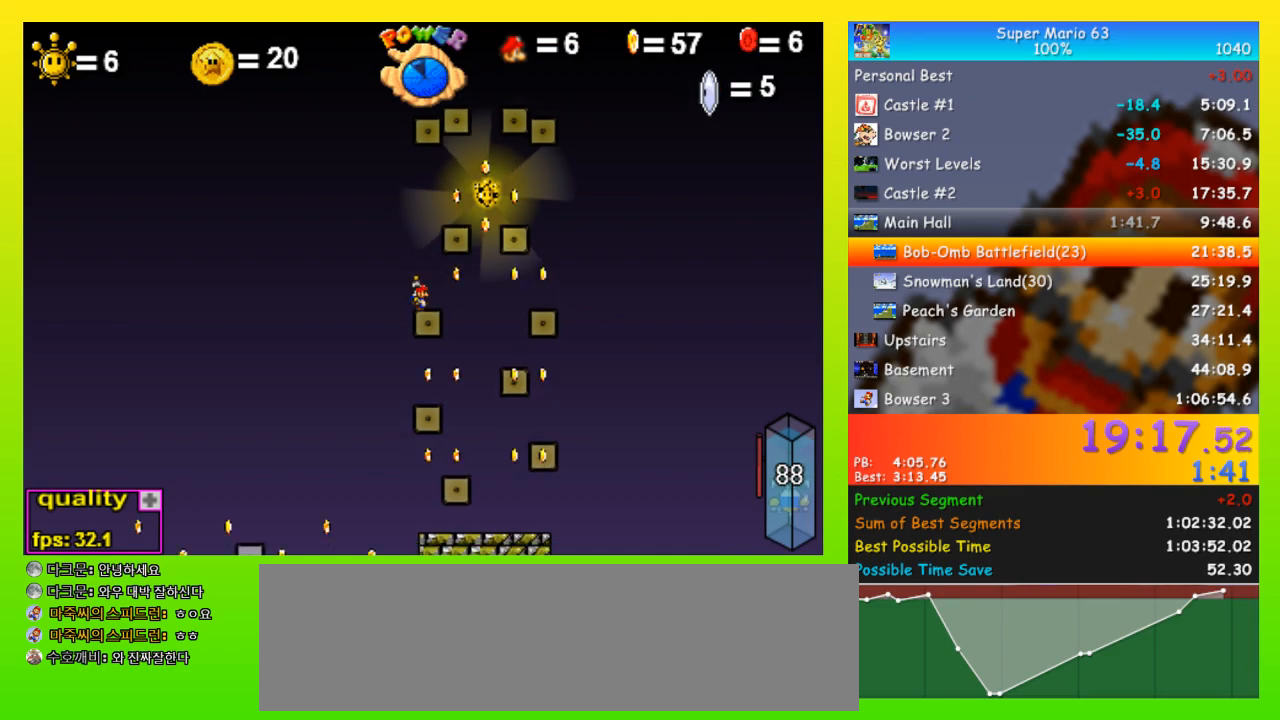
{"keys": ["space"], "events": [[33, "up", "down"], [233, "space", "down"], [333, "right", "down"], [367, "space", "up"], [400, "right", "up"], [400, "up", "up"], [467, "space", "down"]]}
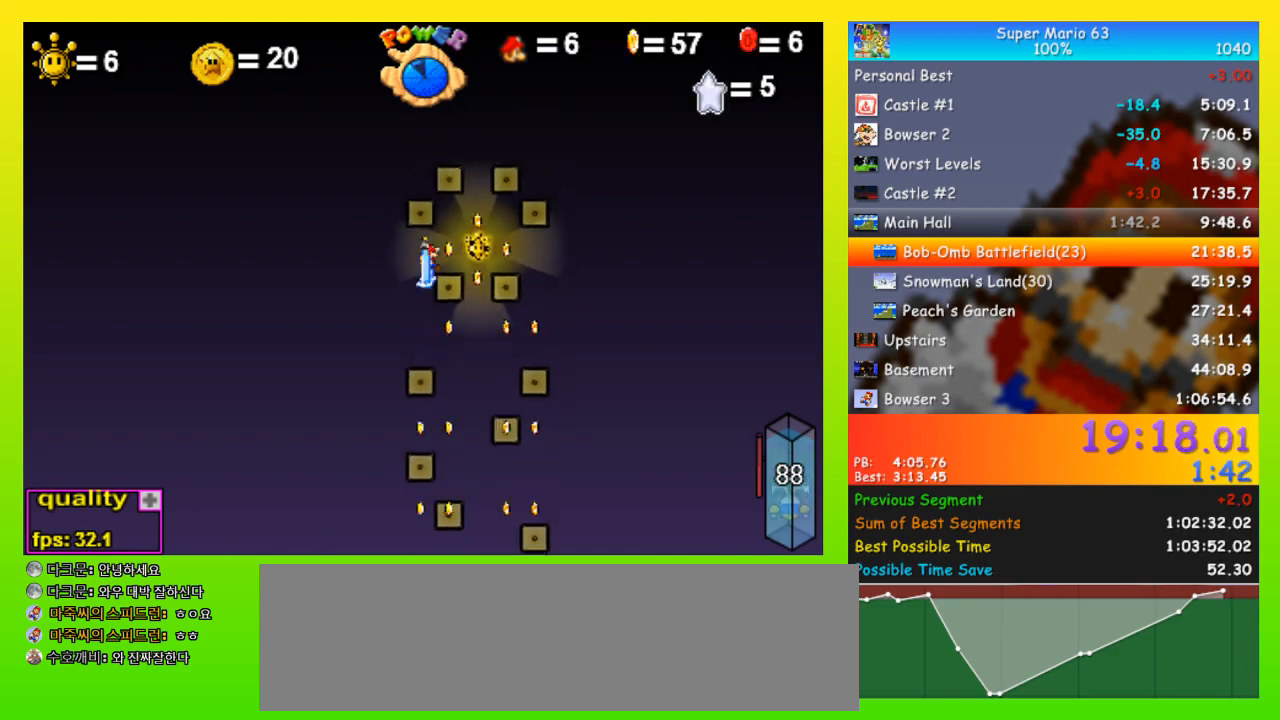
{"keys": [], "events": [[67, "left", "down"], [133, "left", "up"], [133, "space", "up"], [367, "space", "down"], [467, "space", "up"]]}
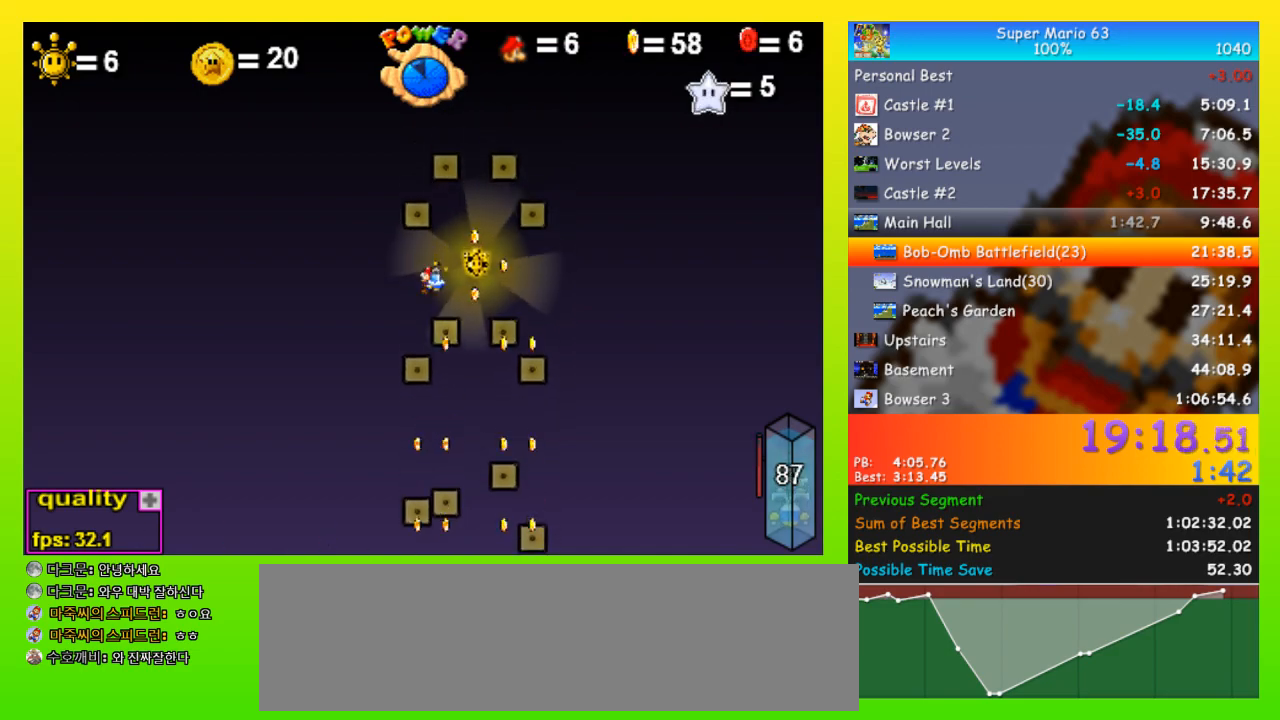
{"keys": ["right", "up"], "events": [[100, "right", "down"], [167, "right", "up"], [200, "right", "down"], [433, "up", "down"]]}
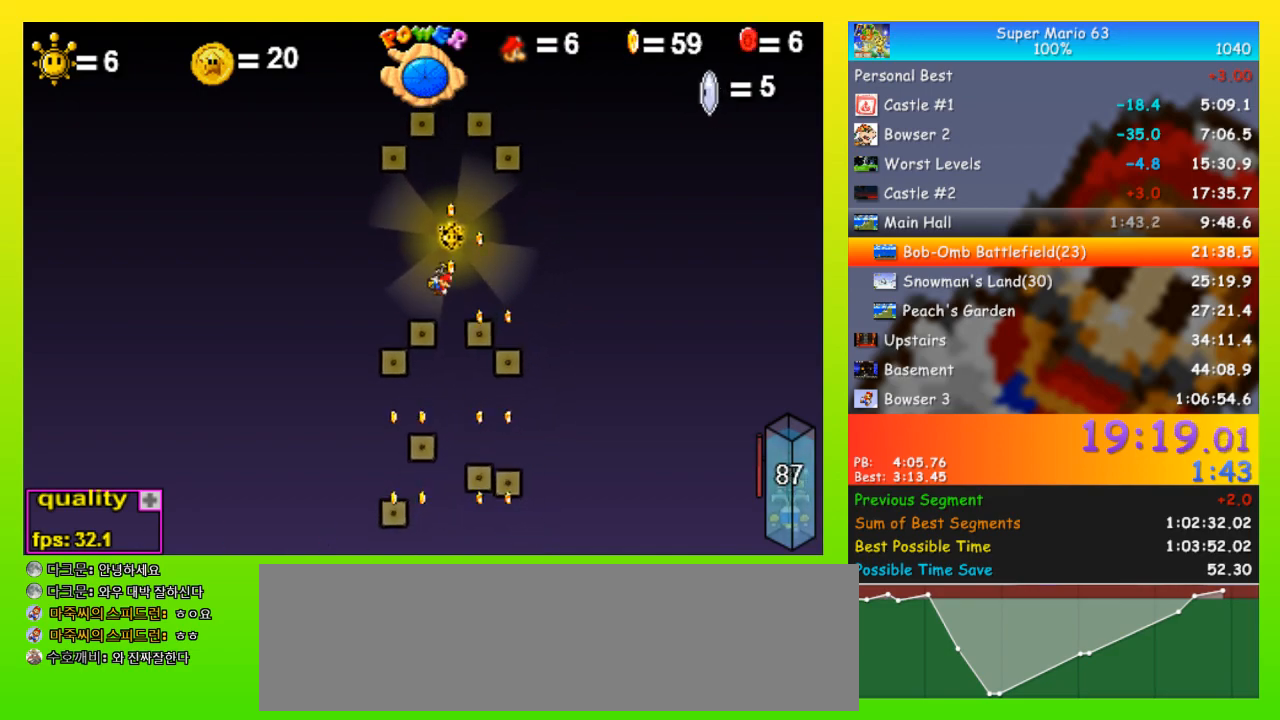
{"keys": ["left", "p"], "events": [[33, "p", "down"], [67, "up", "up"], [333, "p", "up"], [400, "p", "down"], [467, "left", "down"], [467, "right", "up"]]}
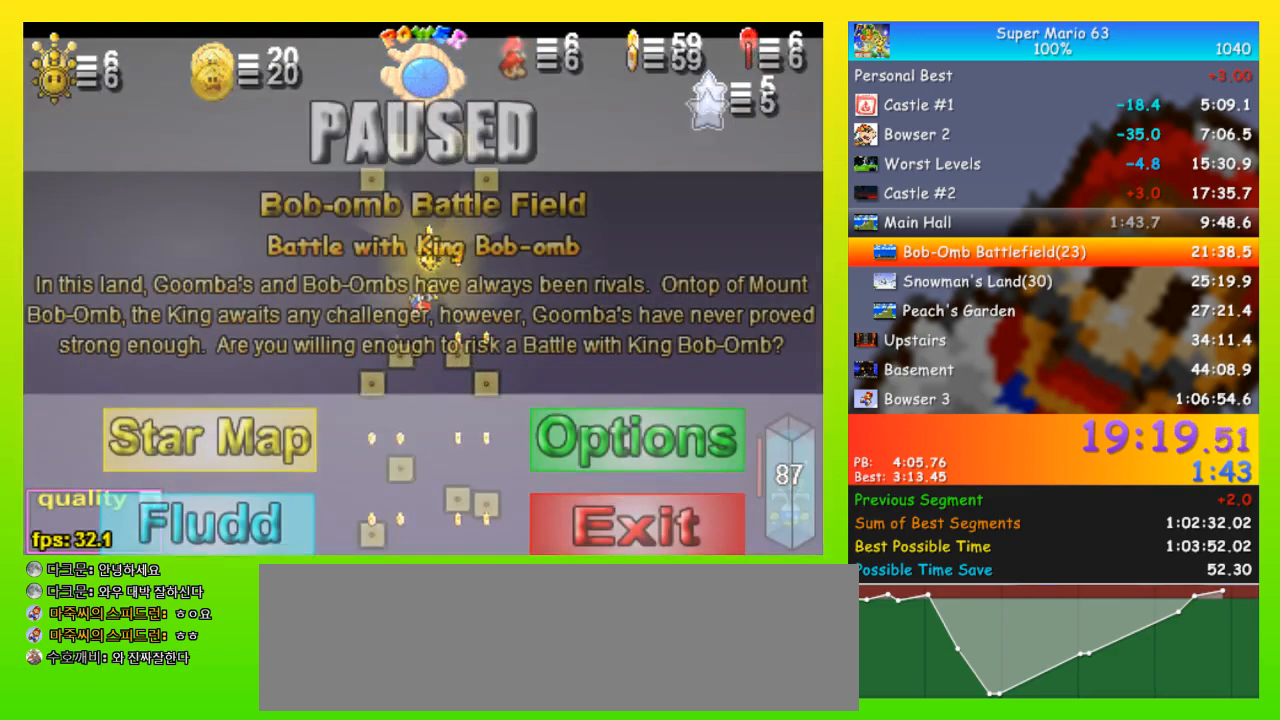
{"keys": ["left", "p"], "events": [[100, "p", "up"], [367, "p", "down"]]}
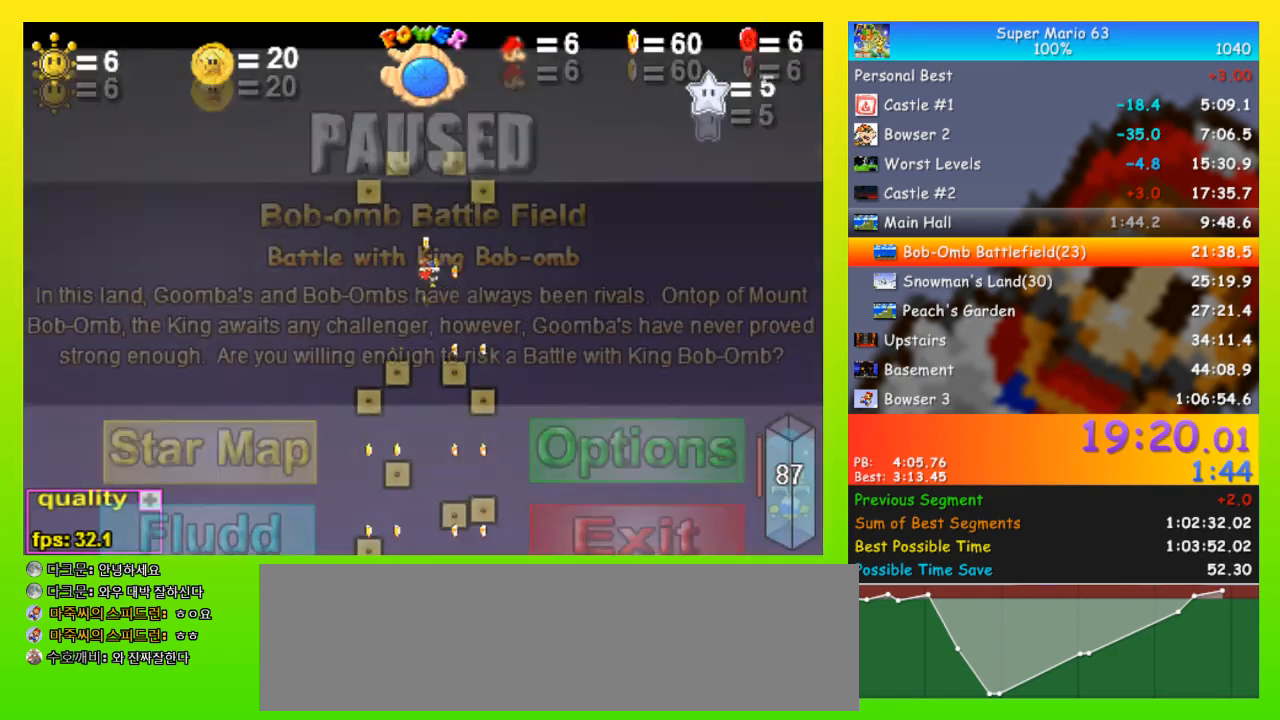
{"keys": ["down", "right"], "events": [[67, "p", "up"], [300, "down", "down"], [300, "left", "up"], [300, "p", "down"], [300, "right", "down"], [400, "p", "up"]]}
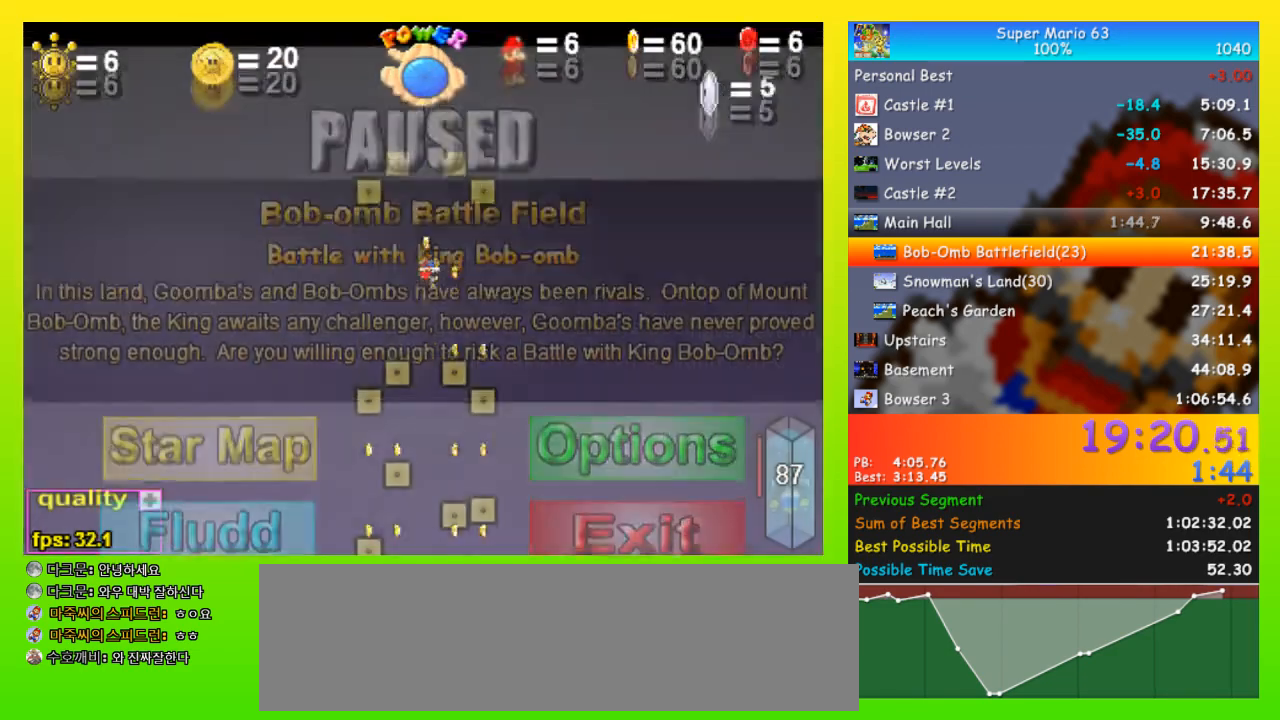
{"keys": ["down", "left"], "events": [[367, "left", "down"], [367, "right", "up"]]}
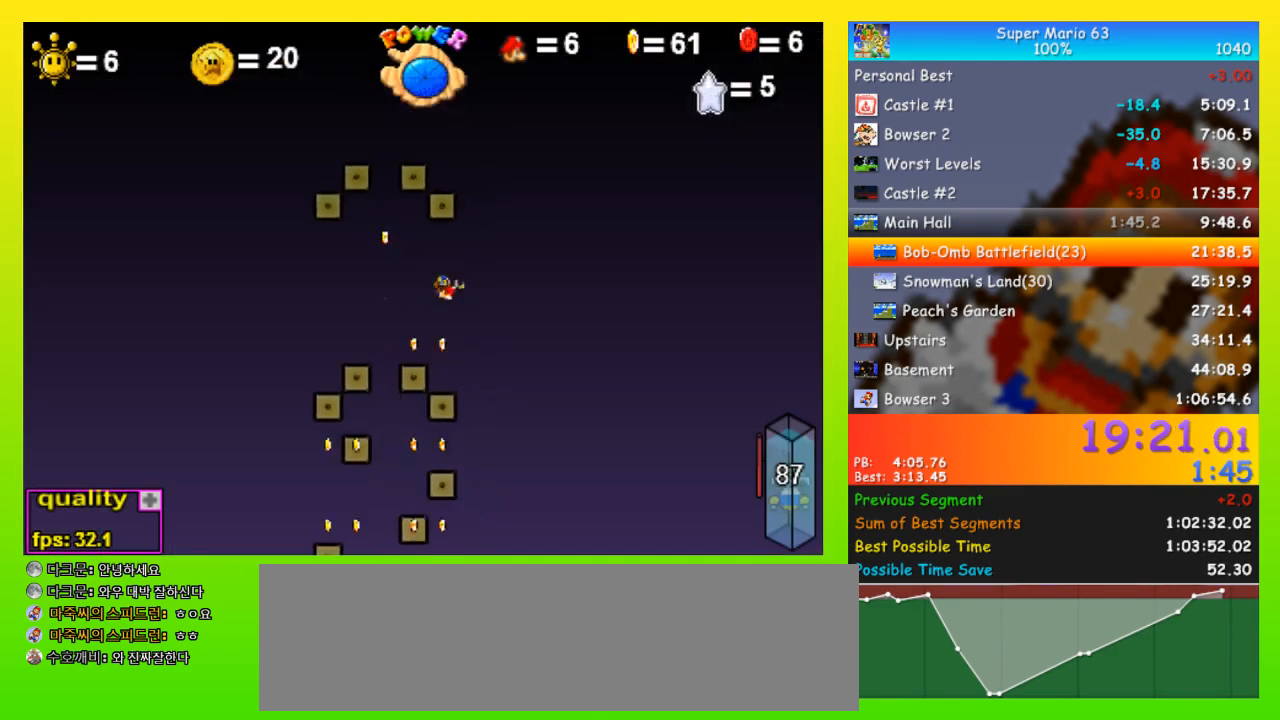
{"keys": ["down"], "events": [[100, "left", "up"]]}
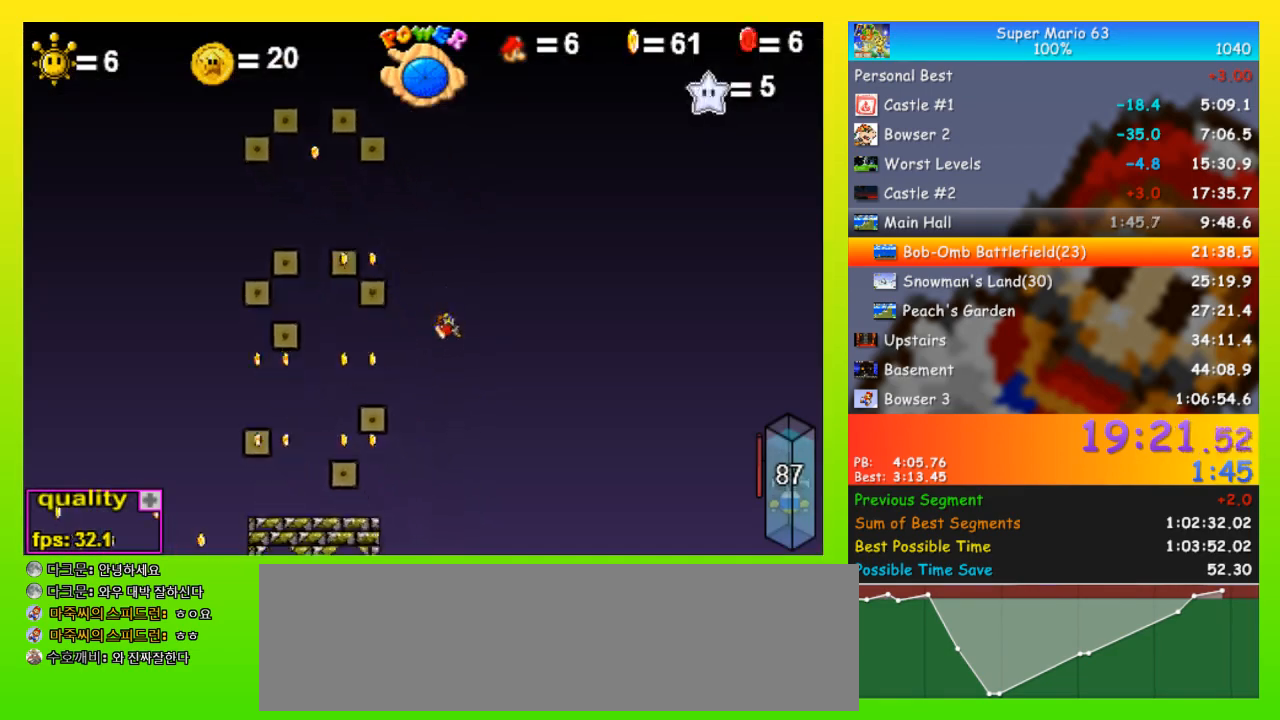
{"keys": ["down"], "events": [[33, "left", "down"], [200, "left", "up"]]}
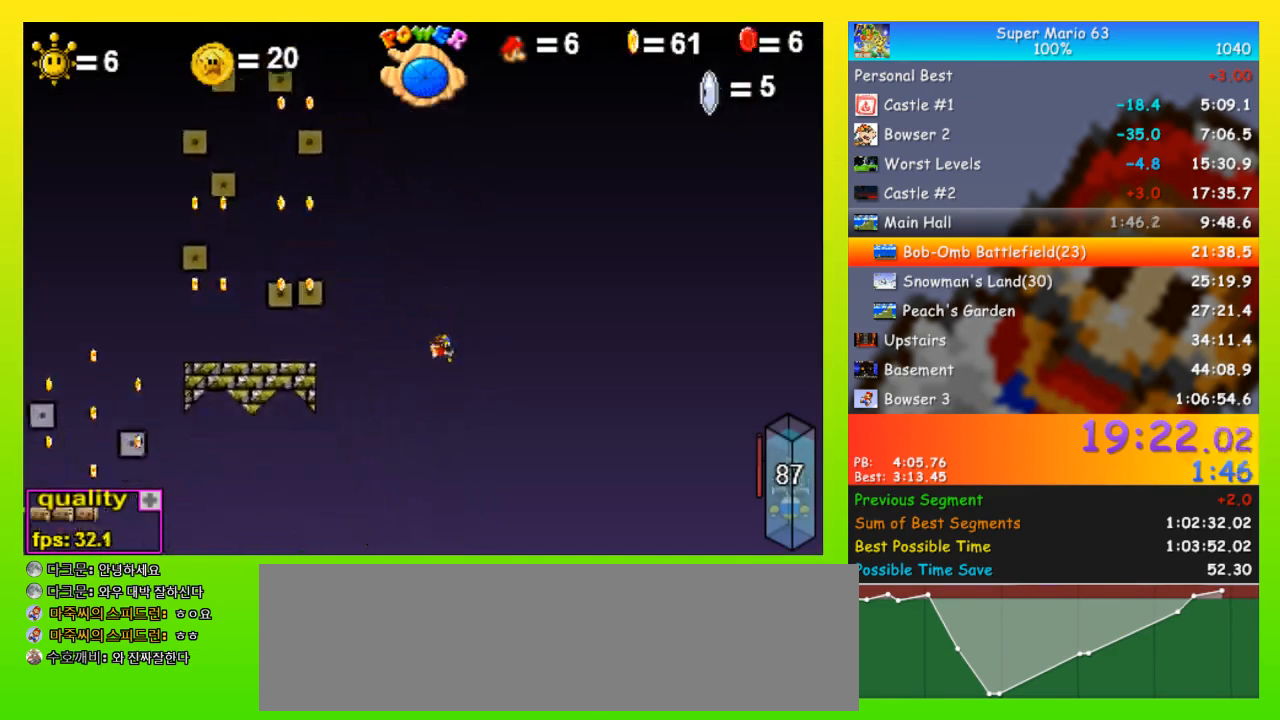
{"keys": ["down"], "events": [[67, "left", "down"], [167, "left", "up"]]}
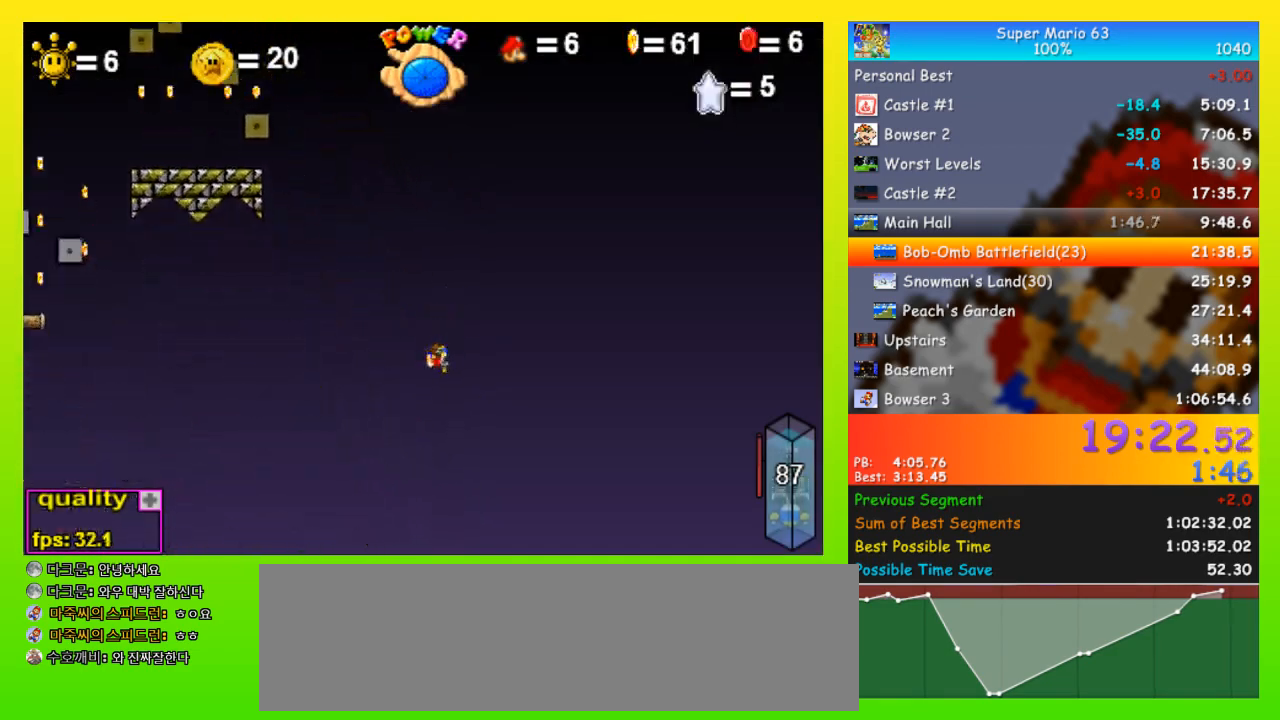
{"keys": ["down"], "events": []}
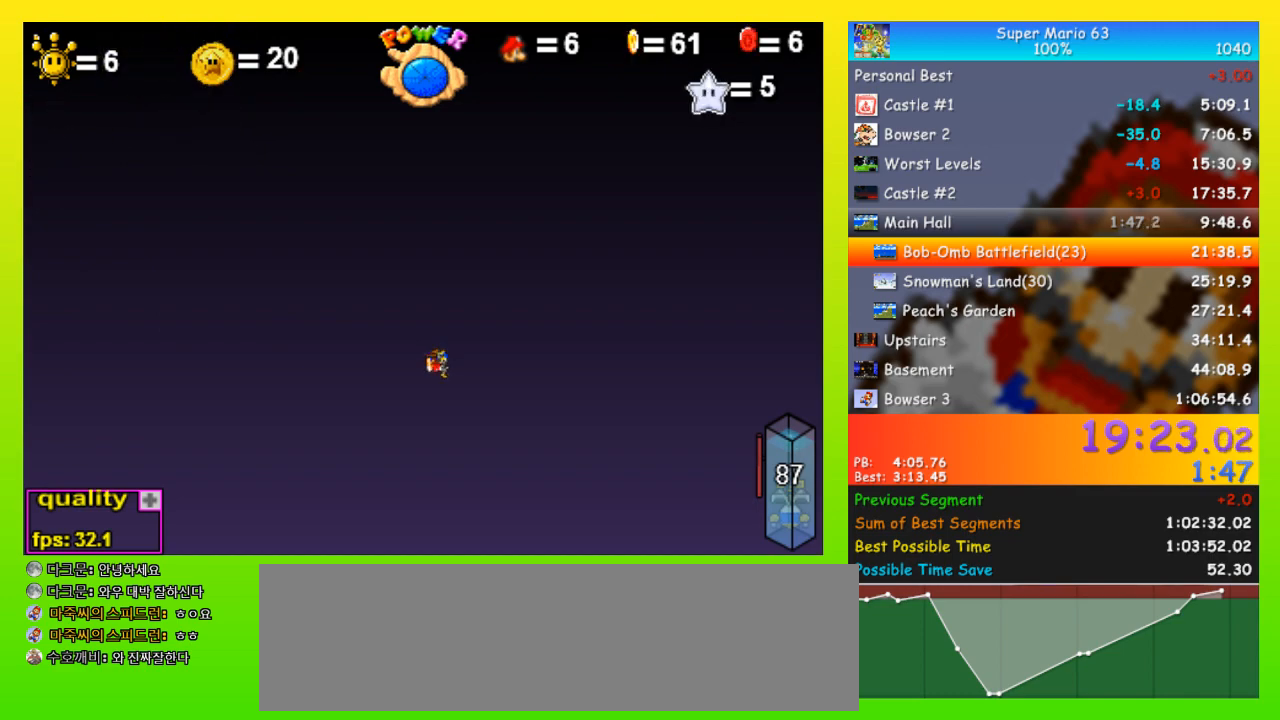
{"keys": ["down", "left"], "events": [[433, "left", "down"]]}
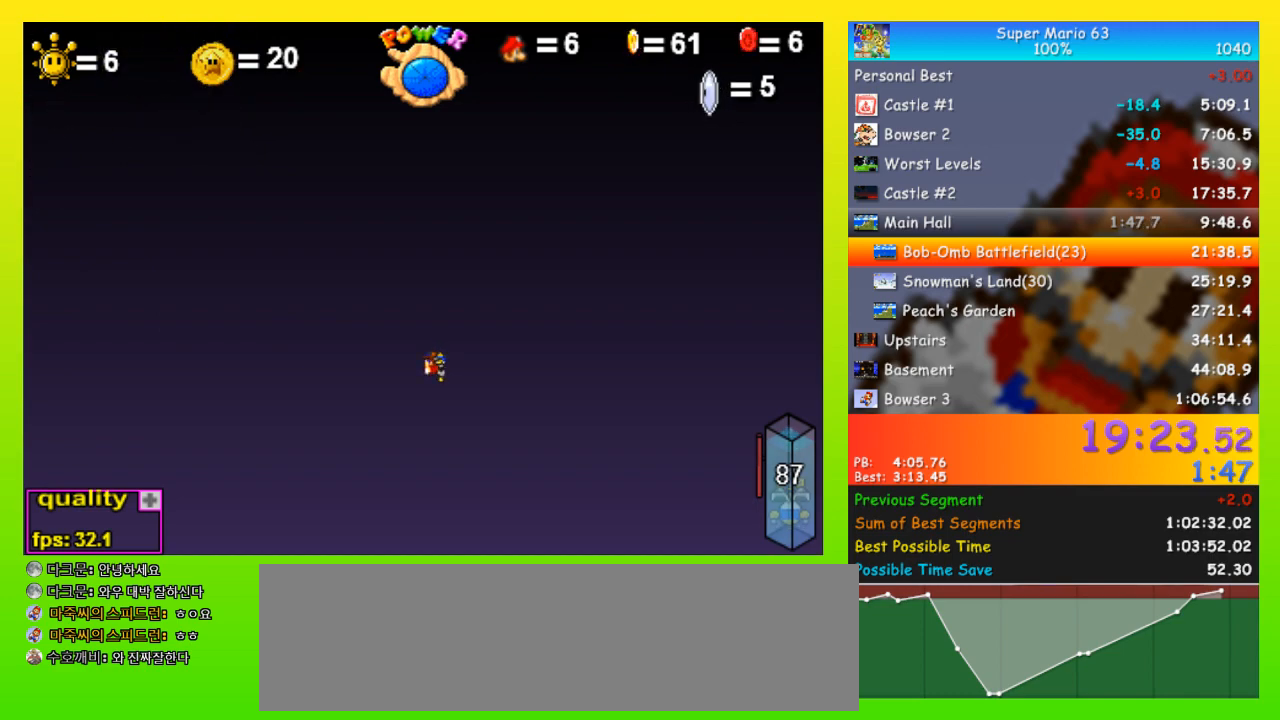
{"keys": ["down"], "events": [[67, "left", "up"]]}
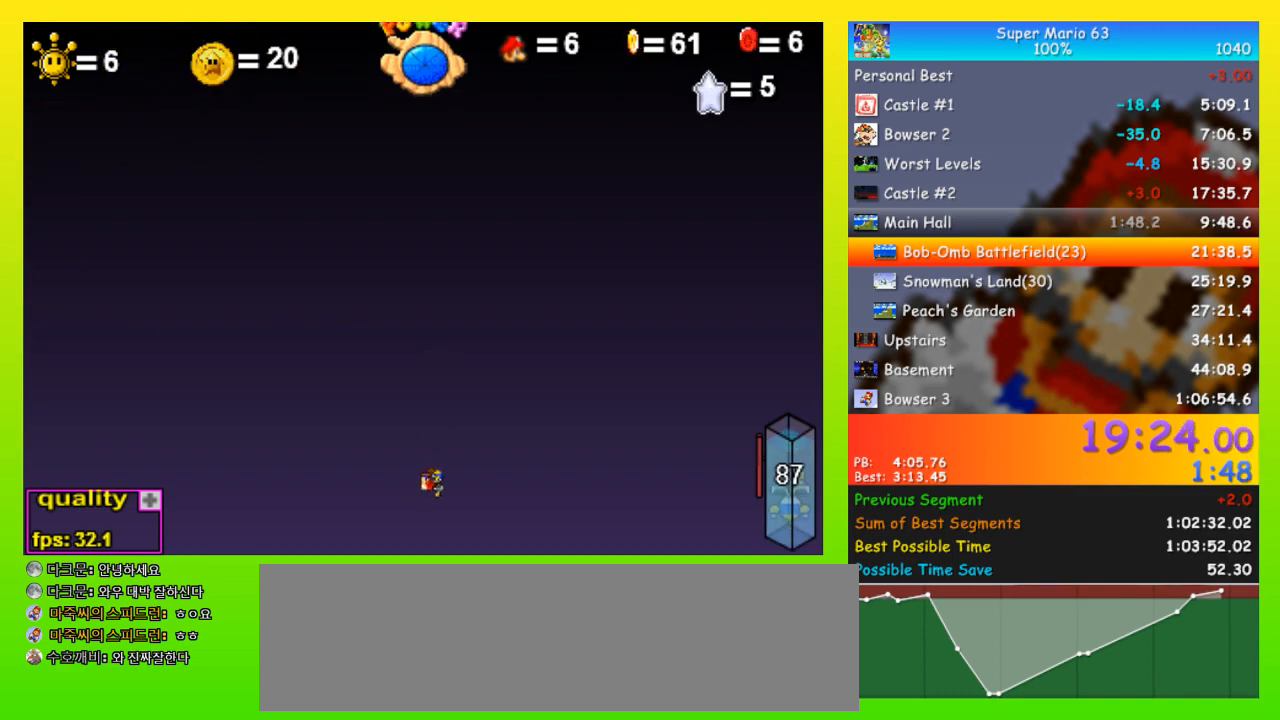
{"keys": [], "events": [[433, "down", "up"]]}
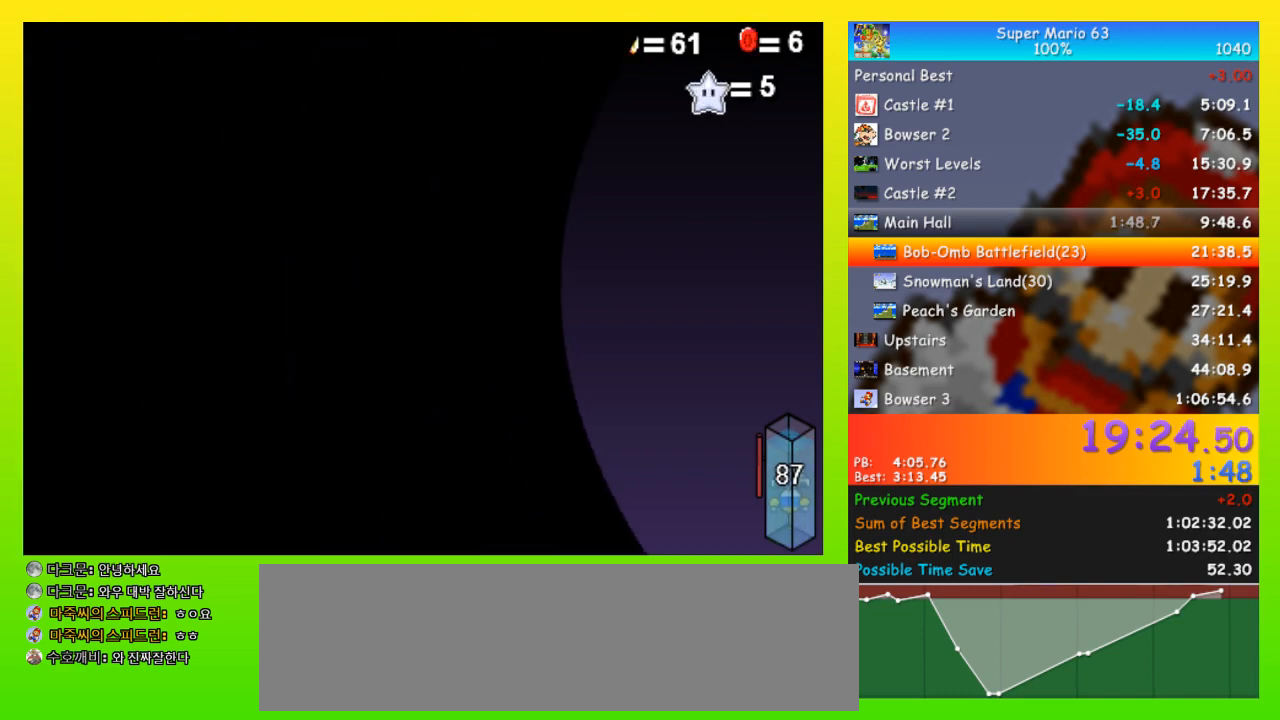
{"keys": ["left", "space", "up"], "events": [[400, "shift", "down"], [400, "space", "down"], [400, "up", "down"], [433, "left", "down"], [467, "shift", "up"]]}
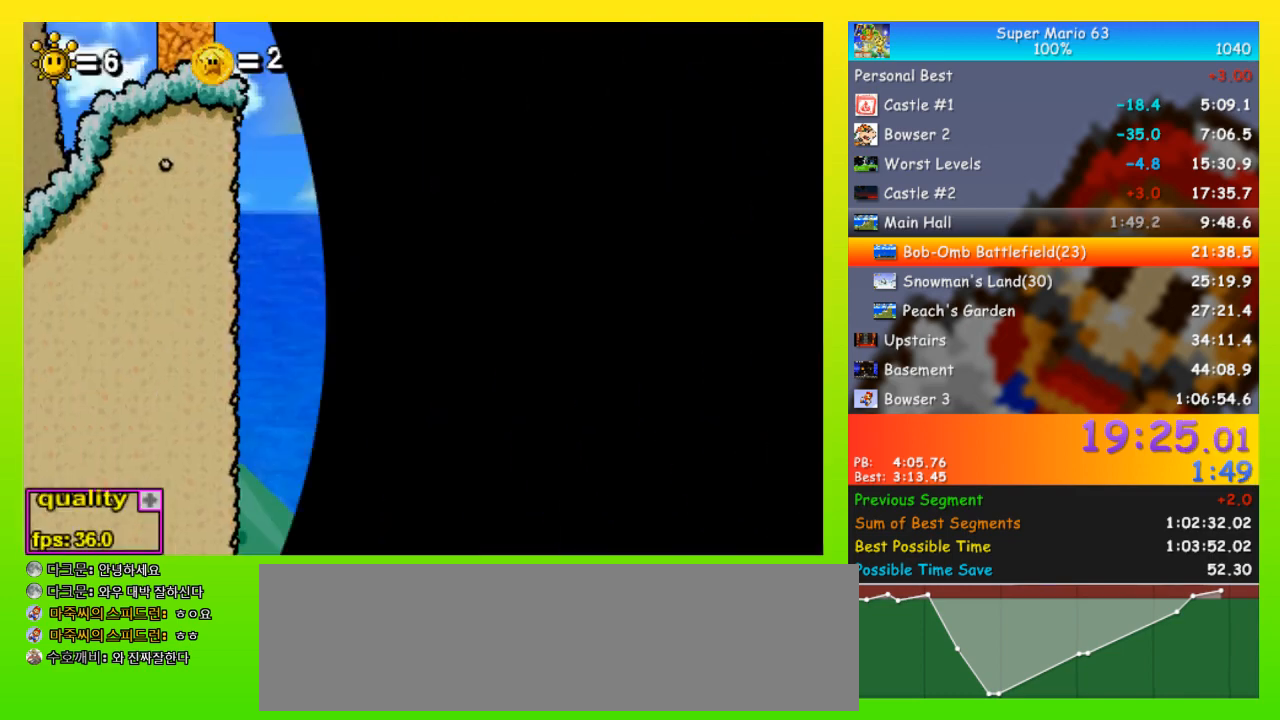
{"keys": ["space", "up"], "events": [[67, "left", "up"]]}
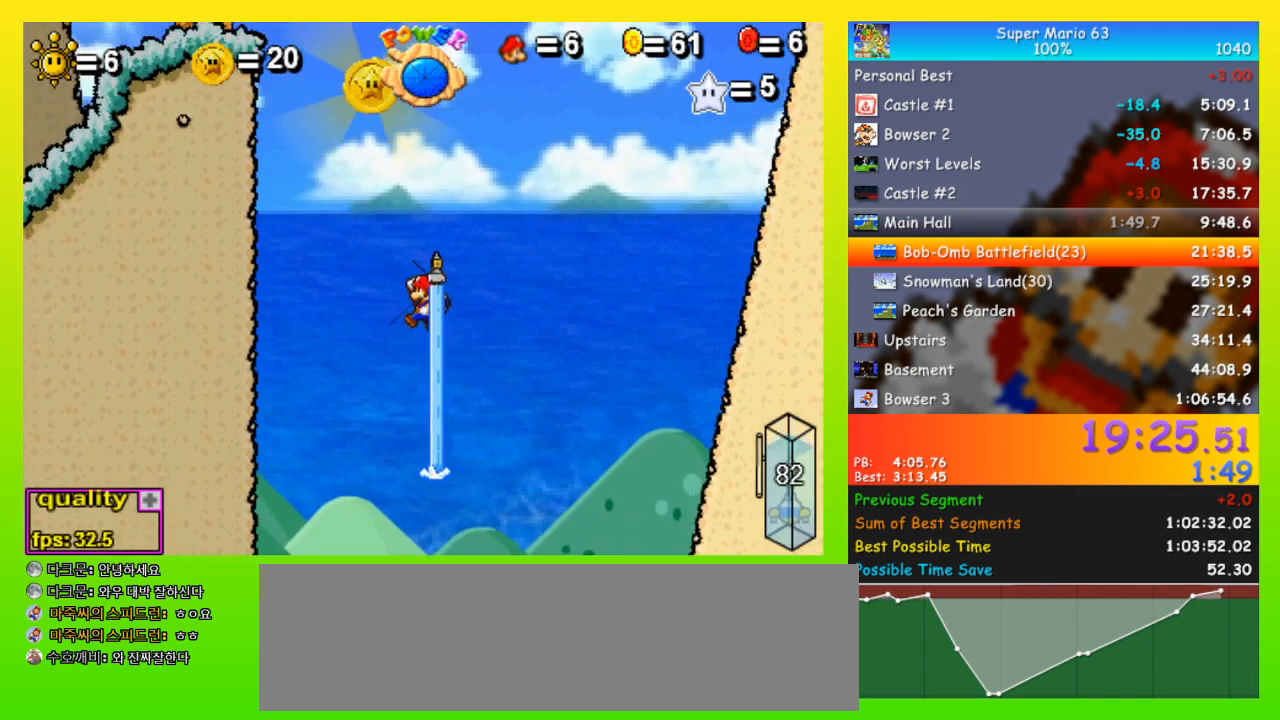
{"keys": ["left", "up"], "events": [[167, "space", "up"], [367, "left", "down"], [400, "up", "up"], [467, "left", "up"], [467, "z", "down"], [500, "left", "down"], [500, "up", "down"], [500, "z", "up"]]}
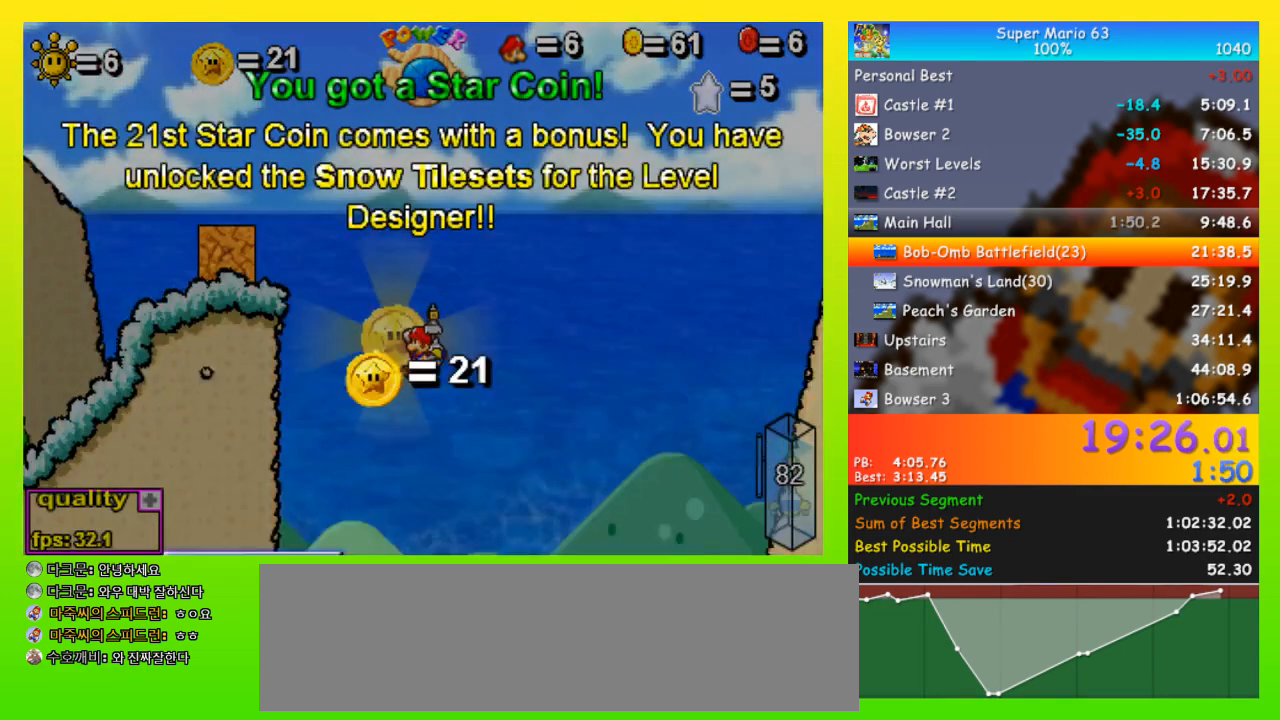
{"keys": ["z"], "events": [[67, "left", "up"], [67, "up", "up"], [100, "left", "down"], [100, "up", "down"], [100, "z", "down"], [133, "z", "up"], [200, "left", "up"], [200, "up", "up"], [200, "z", "down"], [233, "left", "down"], [233, "up", "down"], [300, "left", "up"], [300, "up", "up"], [300, "z", "up"], [333, "up", "down"], [333, "z", "down"], [367, "z", "up"], [433, "up", "up"], [467, "z", "down"]]}
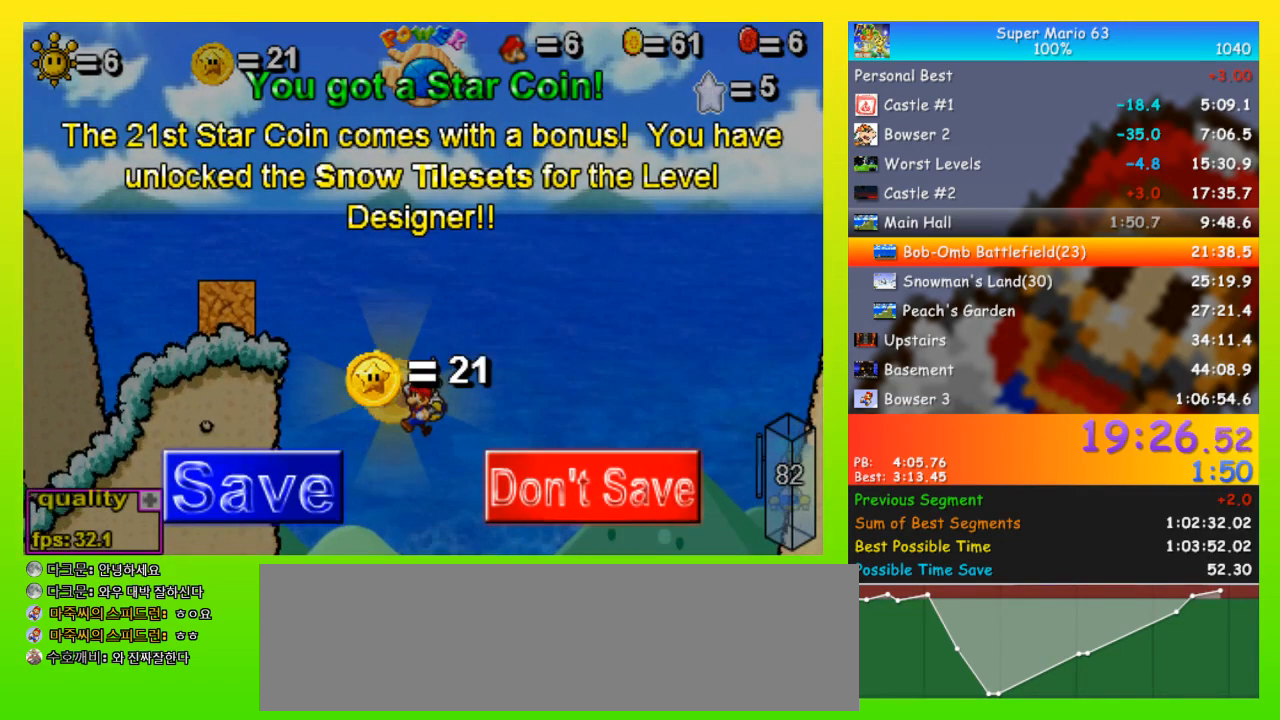
{"keys": ["left"], "events": [[33, "left", "down"], [33, "up", "down"], [133, "z", "up"], [200, "up", "up"]]}
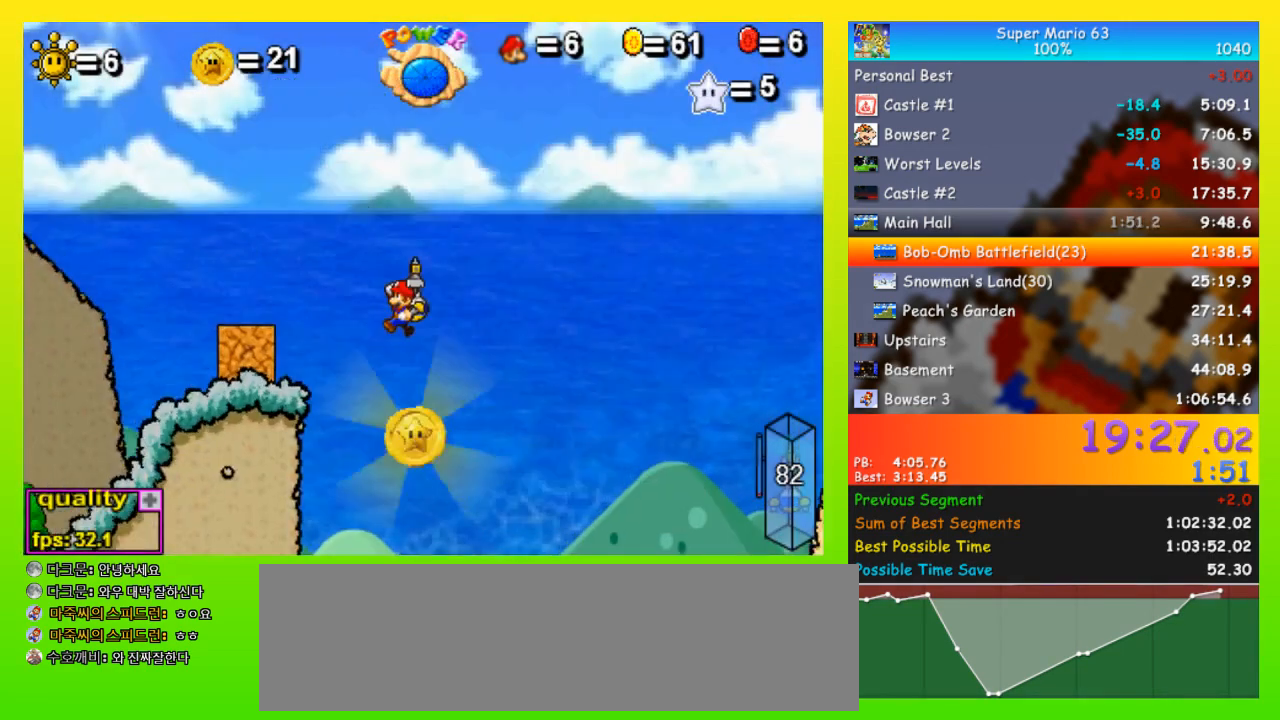
{"keys": [], "events": [[400, "left", "up"]]}
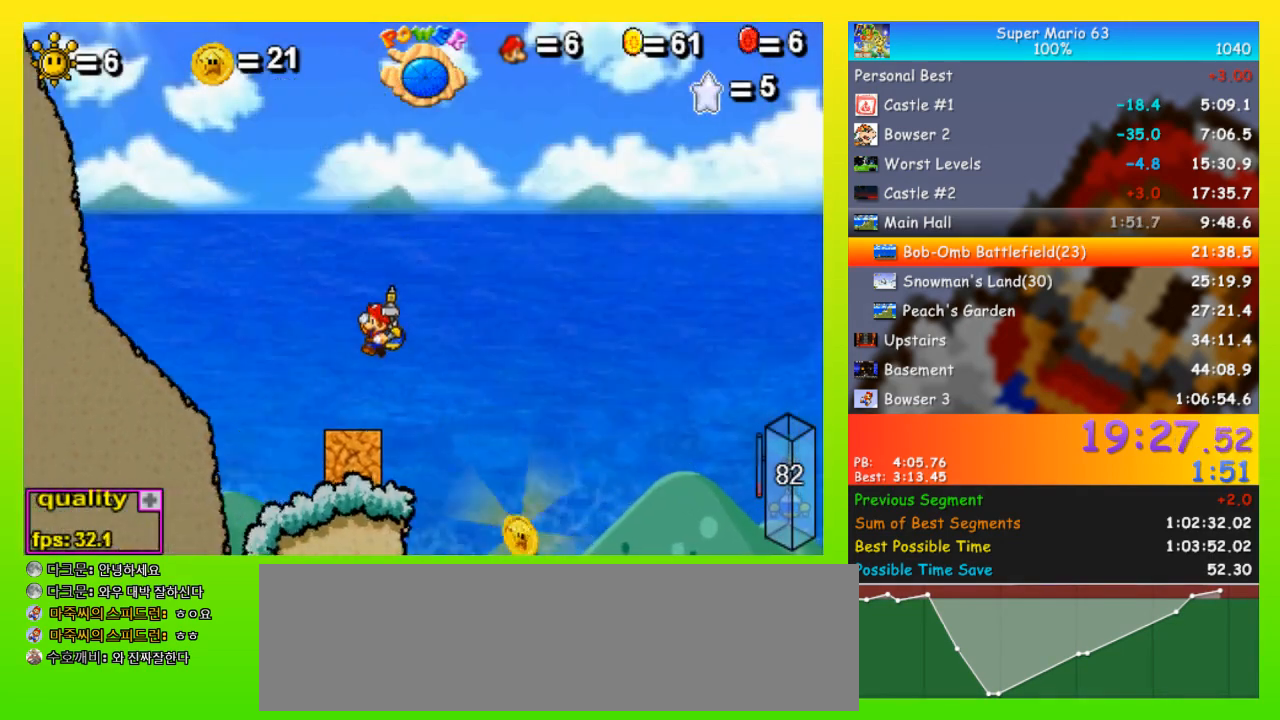
{"keys": ["left", "space", "up"], "events": [[67, "right", "down"], [133, "left", "down"], [133, "right", "up"], [300, "space", "down"], [300, "up", "down"]]}